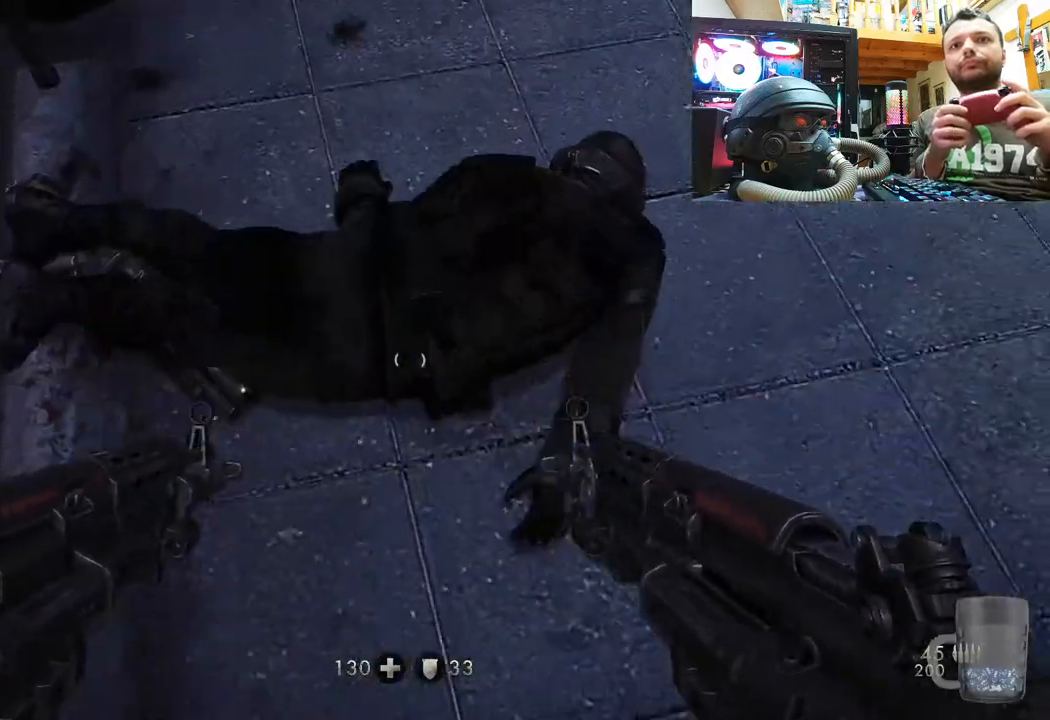
Gameplay with a controller (PlayStation layout); each line is a JSON object with the inputs held at the frame after it. "events" lists button and stick changes between this image and that frame as [ms after this image, input, new state], when the widget could be followed in between.
{"buttons": [], "left_stick": "center", "right_stick": "down-right", "events": [[17, "SQUARE", "down"], [133, "SQUARE", "up"], [167, "left_stick", "center"], [200, "SQUARE", "down"], [300, "SQUARE", "up"], [500, "right_stick", "down-right"]]}
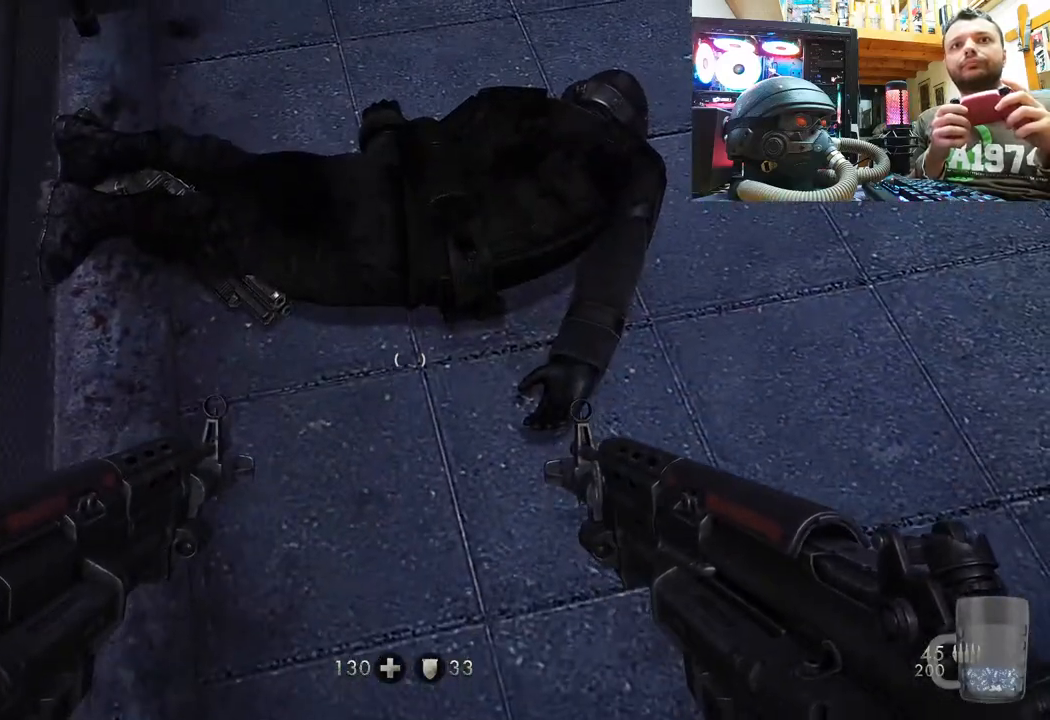
{"buttons": [], "left_stick": "center", "right_stick": "center", "events": [[33, "left_stick", "up"], [133, "left_stick", "up-left"], [167, "right_stick", "center"], [217, "right_stick", "up-left"], [350, "left_stick", "center"], [400, "right_stick", "center"]]}
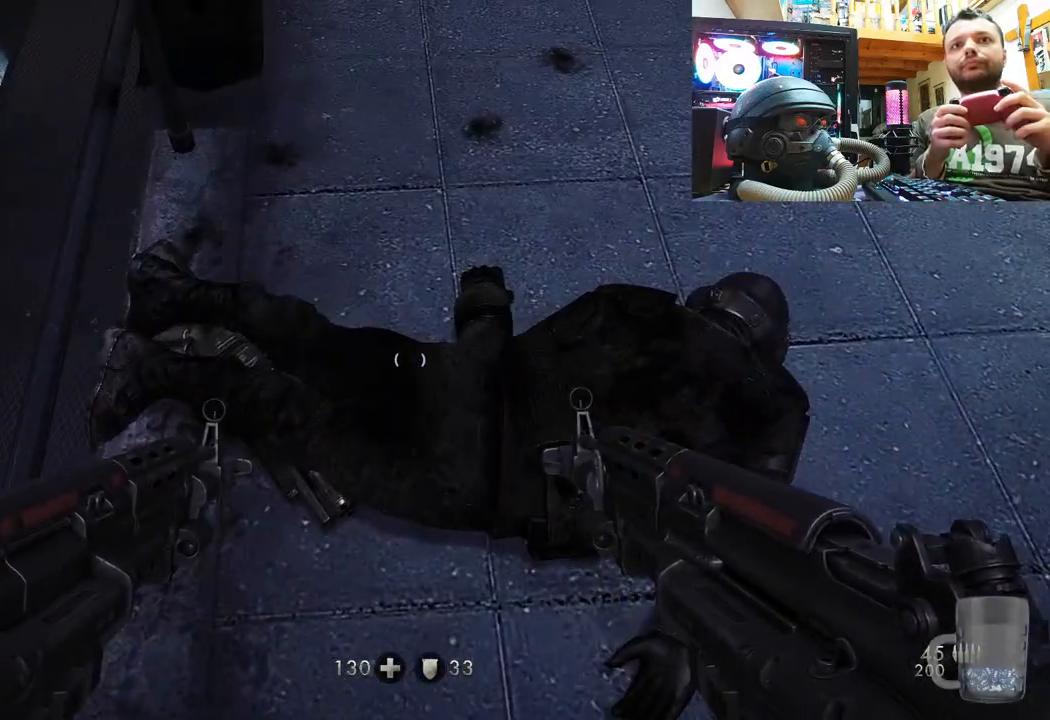
{"buttons": [], "left_stick": "center", "right_stick": "up-left", "events": [[17, "SQUARE", "down"], [117, "left_stick", "left"], [167, "SQUARE", "up"], [267, "right_stick", "up-left"], [350, "left_stick", "center"]]}
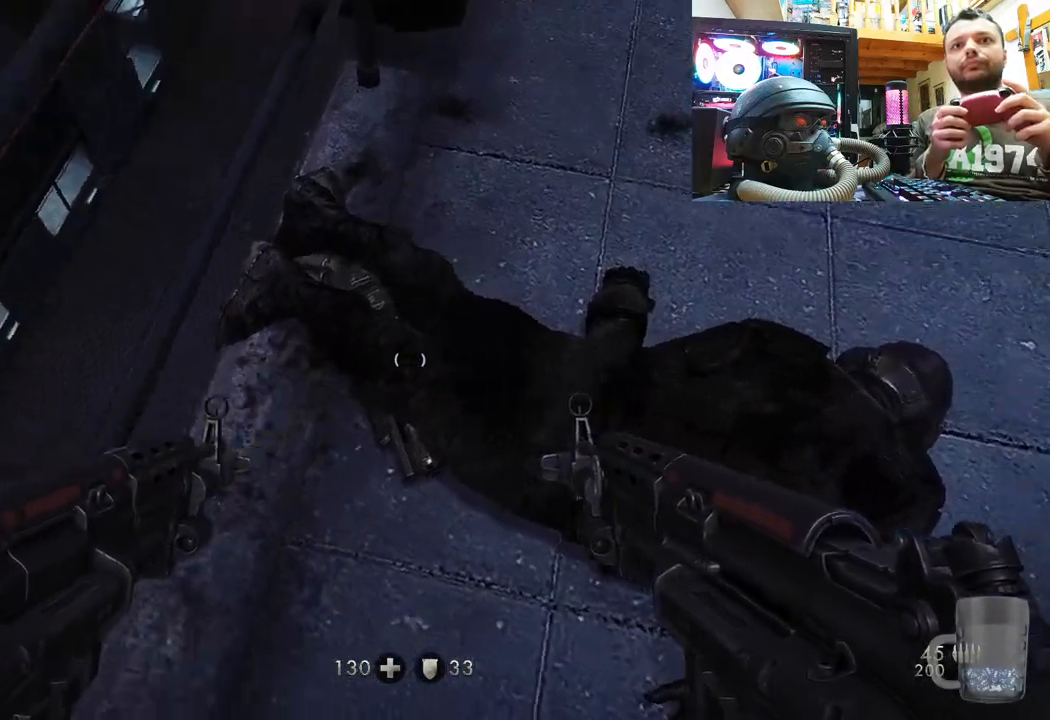
{"buttons": [], "left_stick": "up", "right_stick": "center", "events": [[67, "left_stick", "down"], [67, "right_stick", "center"], [167, "right_stick", "left"], [267, "right_stick", "center"], [333, "left_stick", "center"], [350, "SQUARE", "down"], [450, "SQUARE", "up"], [500, "left_stick", "up"]]}
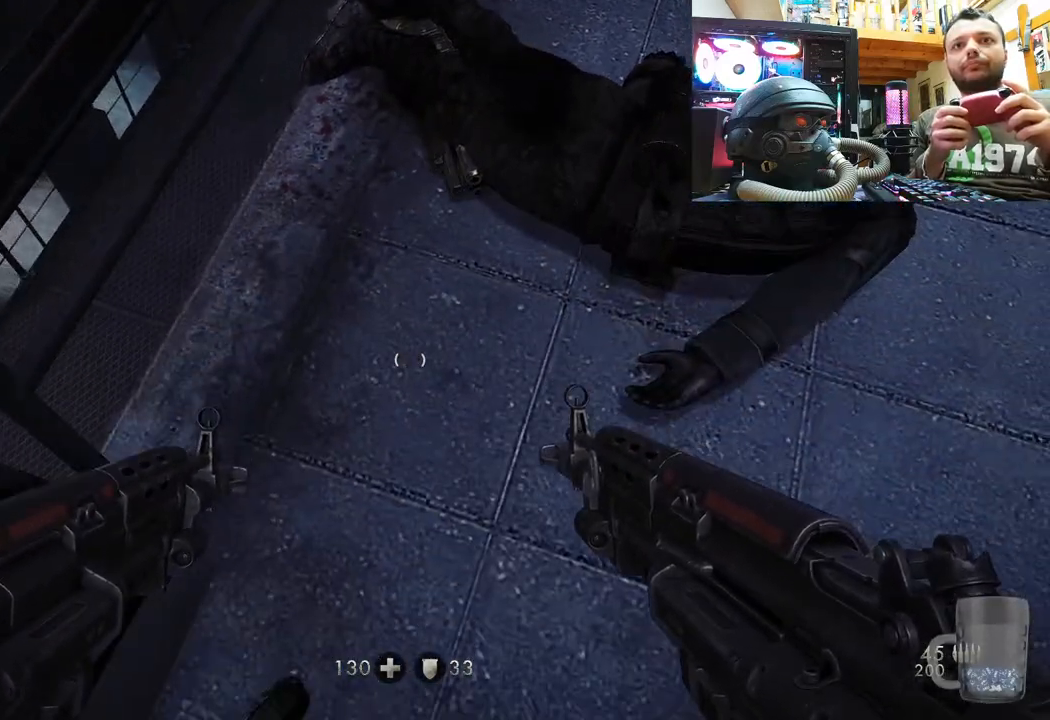
{"buttons": [], "left_stick": "center", "right_stick": "down-right", "events": [[183, "left_stick", "right"], [183, "right_stick", "down-right"], [250, "left_stick", "center"]]}
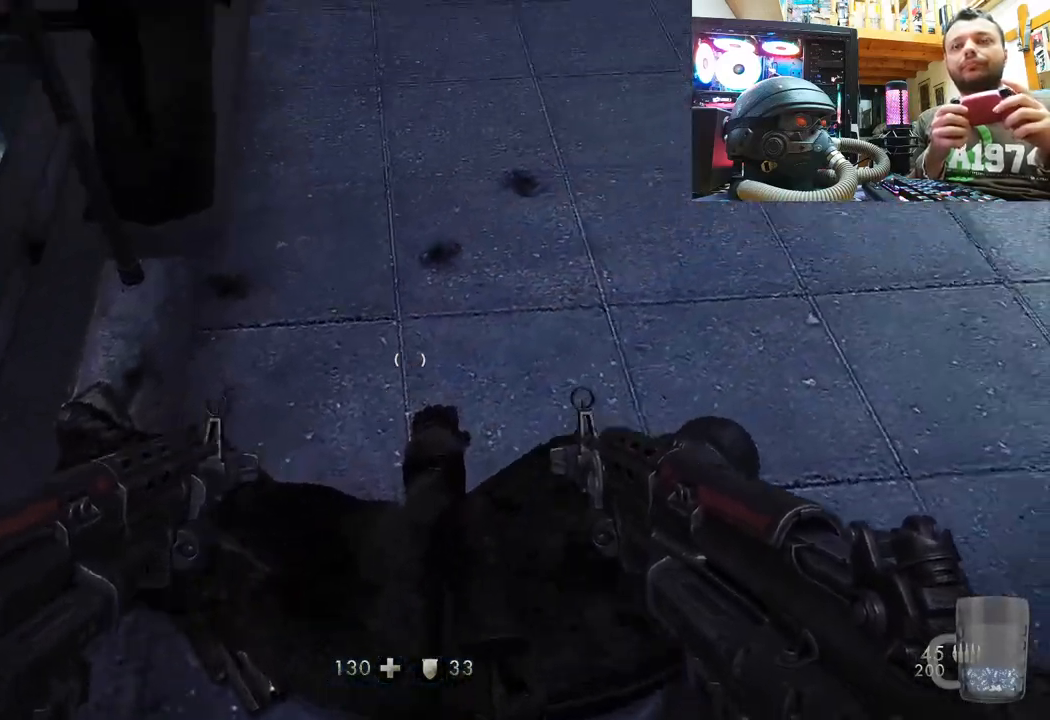
{"buttons": [], "left_stick": "up-left", "right_stick": "down-right", "events": [[17, "left_stick", "up"], [183, "left_stick", "up-left"]]}
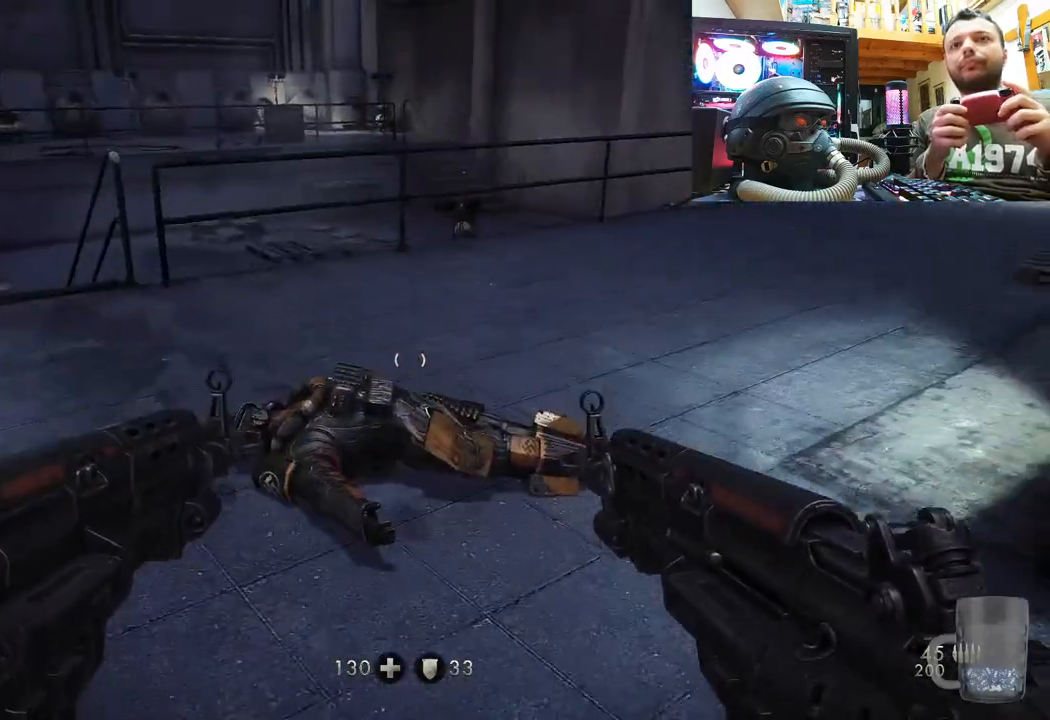
{"buttons": [], "left_stick": "center", "right_stick": "center", "events": [[350, "right_stick", "center"], [417, "left_stick", "center"]]}
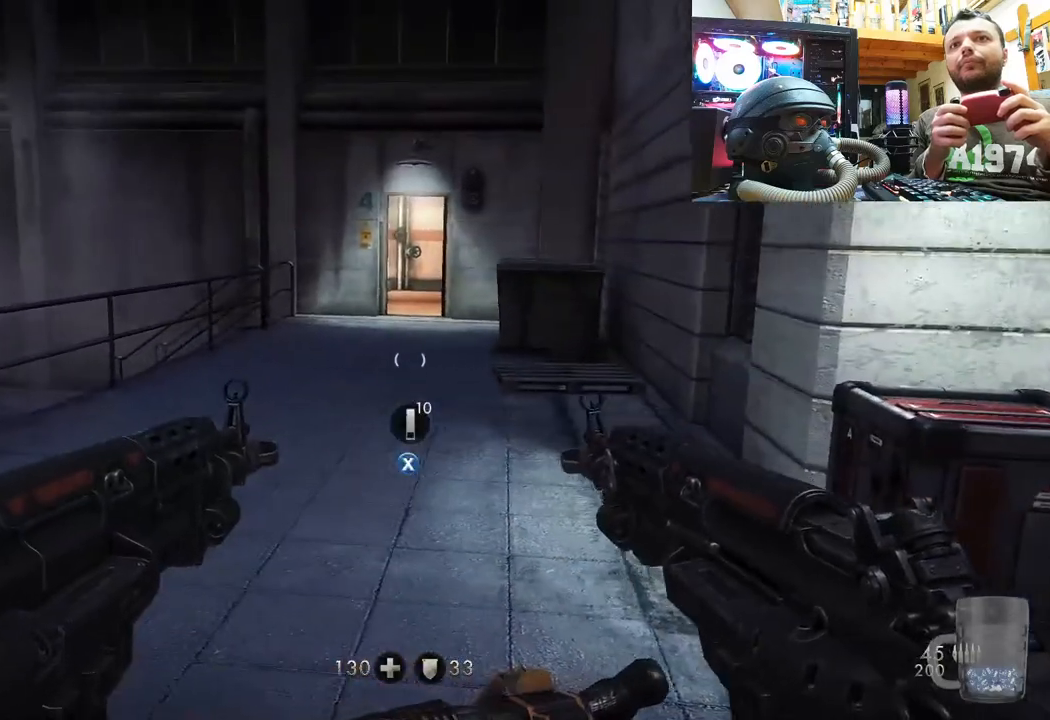
{"buttons": [], "left_stick": "down-right", "right_stick": "left", "events": [[183, "right_stick", "left"], [250, "left_stick", "right"], [300, "left_stick", "down-right"]]}
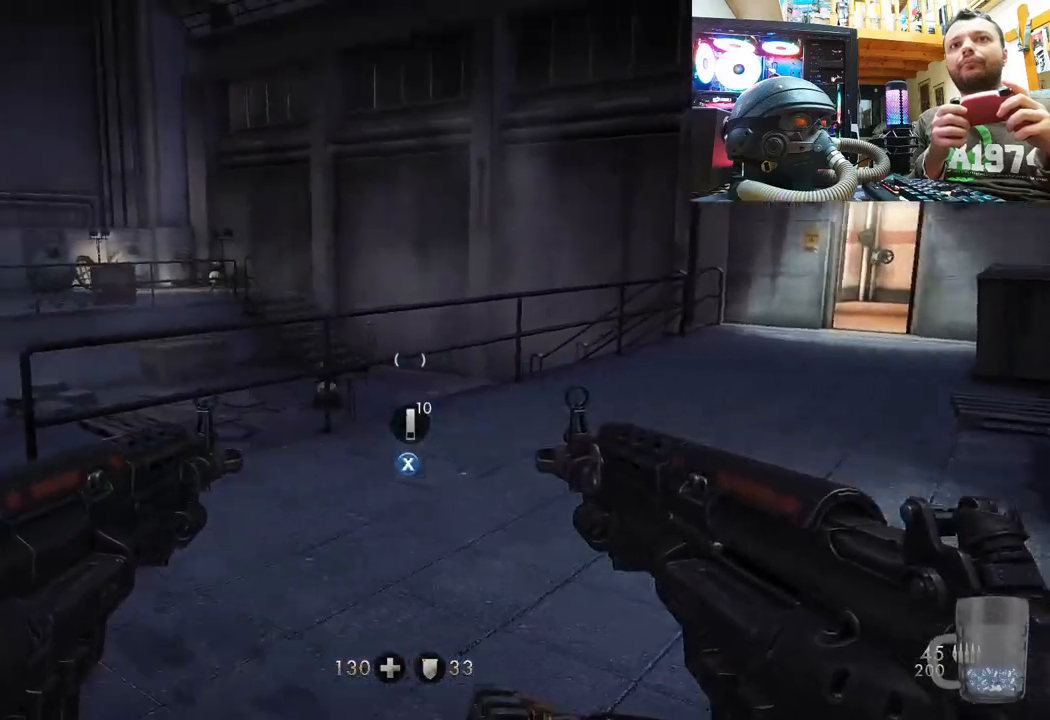
{"buttons": ["SQUARE"], "left_stick": "center", "right_stick": "center", "events": [[117, "right_stick", "center"], [133, "left_stick", "center"], [400, "SQUARE", "down"]]}
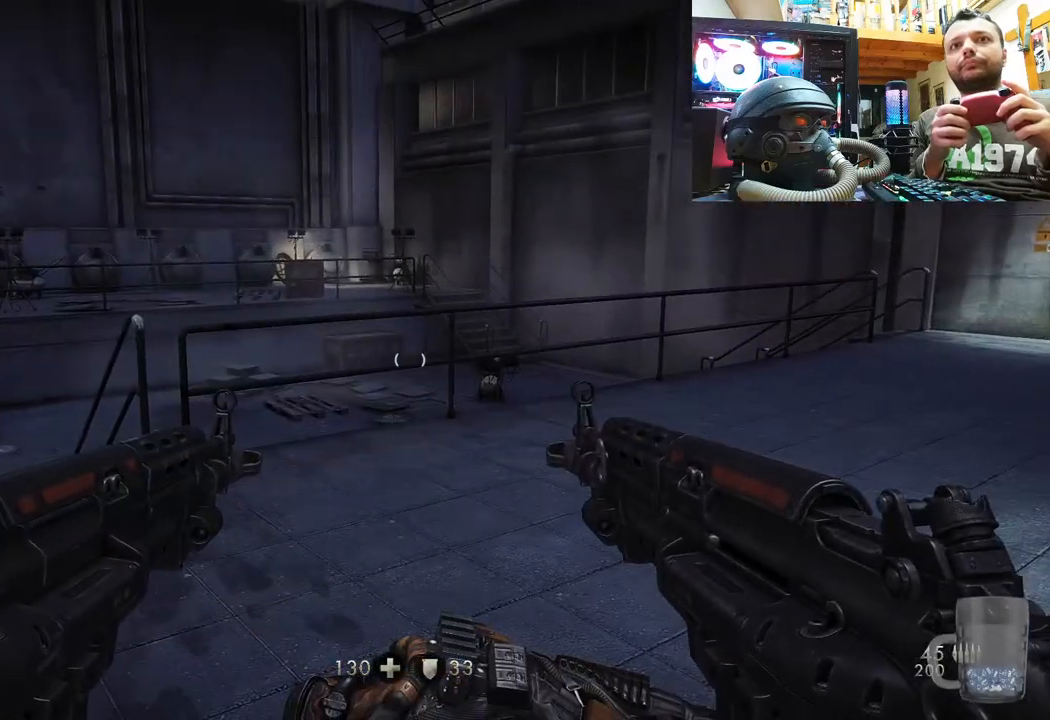
{"buttons": [], "left_stick": "center", "right_stick": "center", "events": [[17, "SQUARE", "up"], [83, "SQUARE", "down"], [200, "SQUARE", "up"], [250, "SQUARE", "down"], [367, "SQUARE", "up"]]}
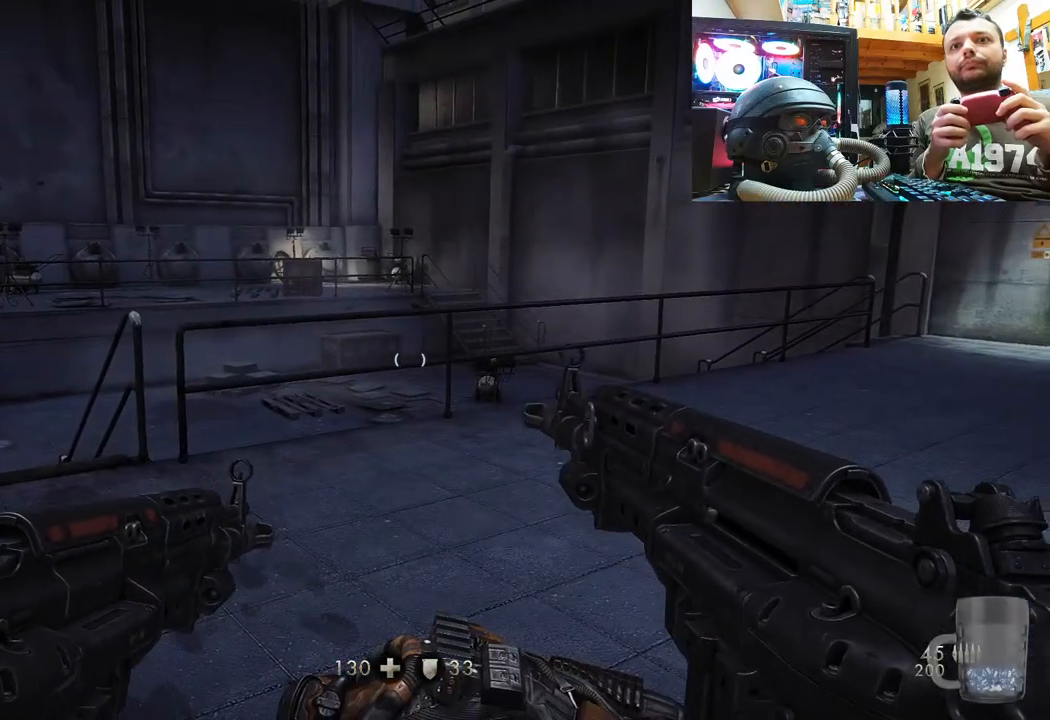
{"buttons": [], "left_stick": "center", "right_stick": "right", "events": [[17, "right_stick", "right"]]}
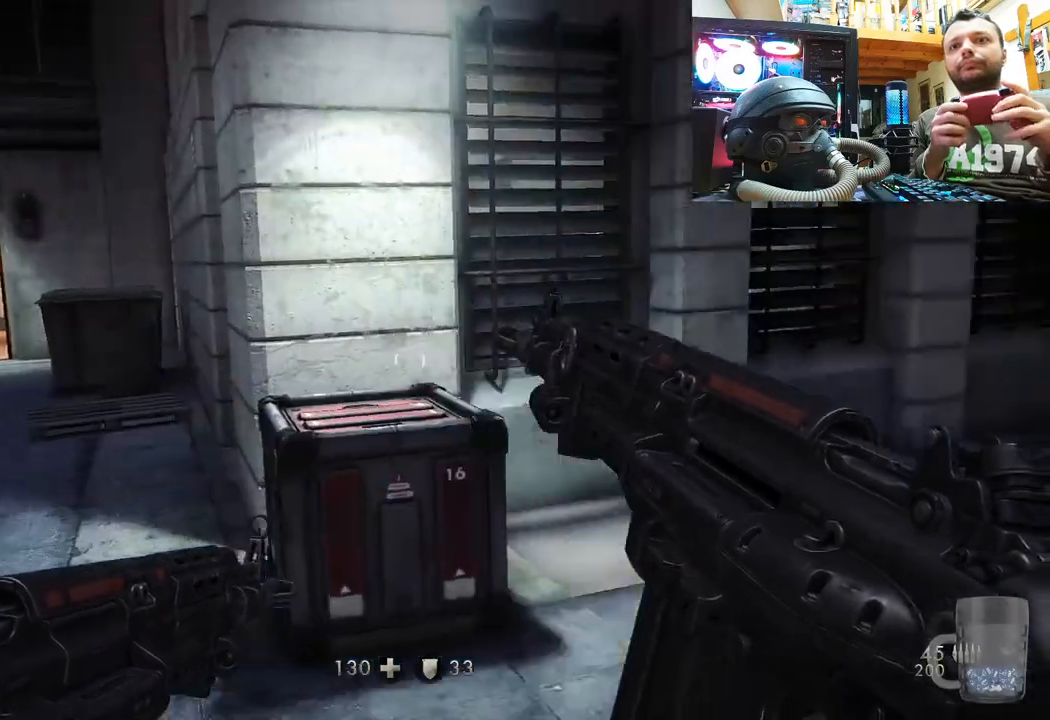
{"buttons": ["R1"], "left_stick": "center", "right_stick": "center", "events": [[217, "right_stick", "center"], [250, "R1", "down"]]}
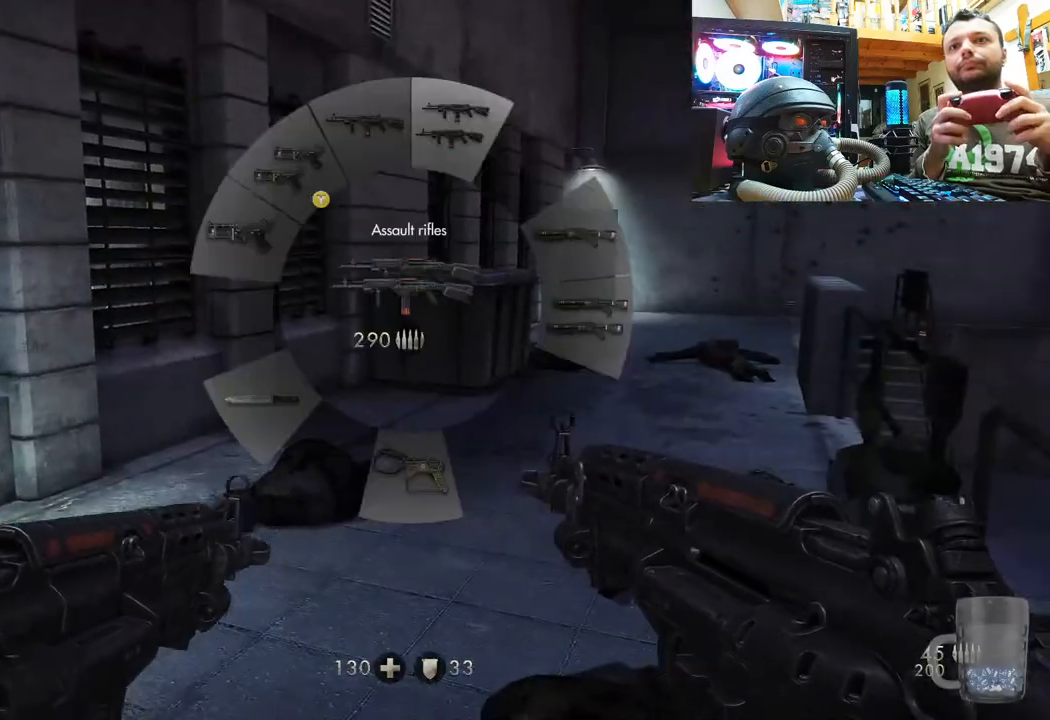
{"buttons": ["R1"], "left_stick": "up", "right_stick": "up-right", "events": [[133, "right_stick", "up-right"], [250, "left_stick", "up"]]}
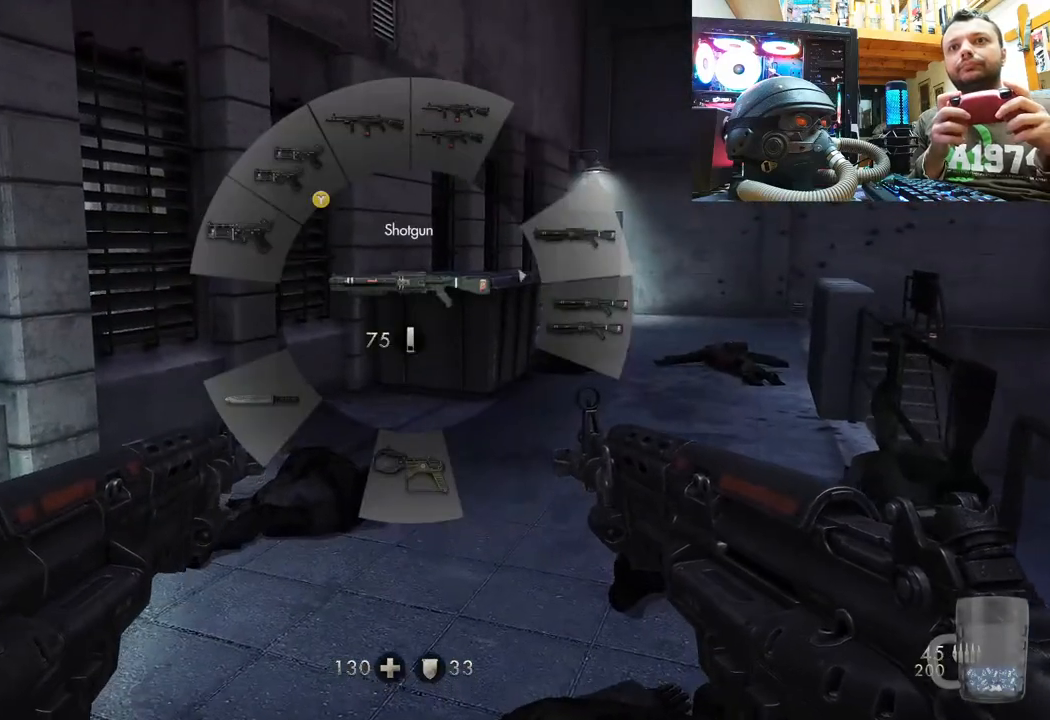
{"buttons": ["R1"], "left_stick": "center", "right_stick": "right", "events": [[217, "left_stick", "center"], [217, "right_stick", "right"]]}
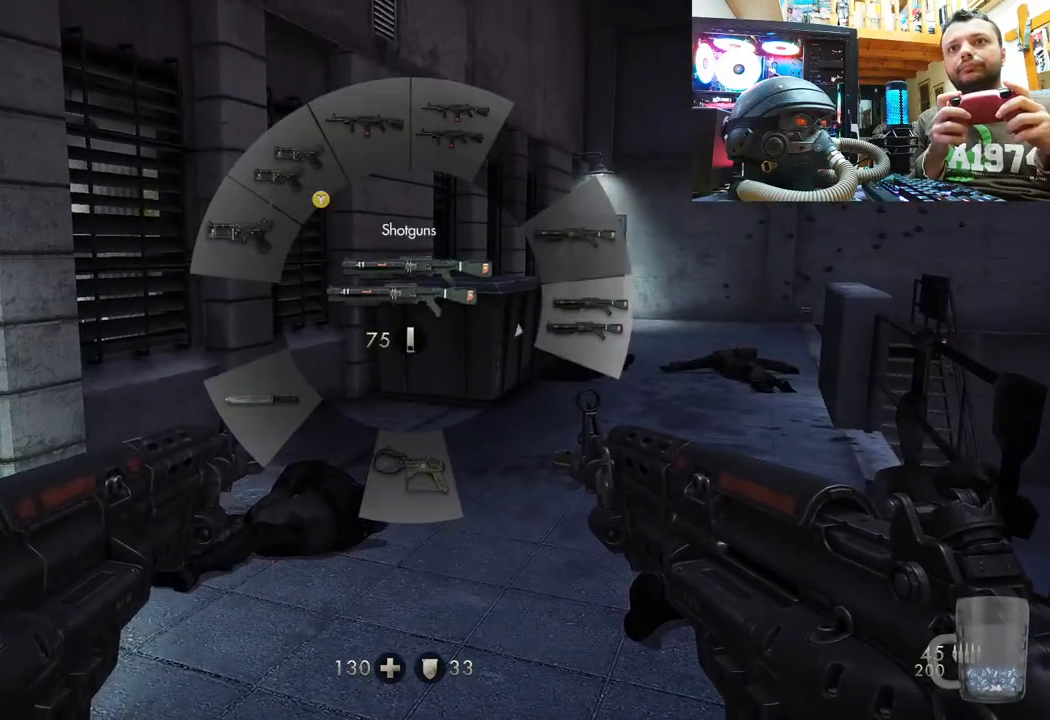
{"buttons": [], "left_stick": "up-right", "right_stick": "right", "events": [[100, "R1", "up"], [150, "left_stick", "up-right"], [217, "right_stick", "up"], [300, "right_stick", "center"], [383, "right_stick", "right"]]}
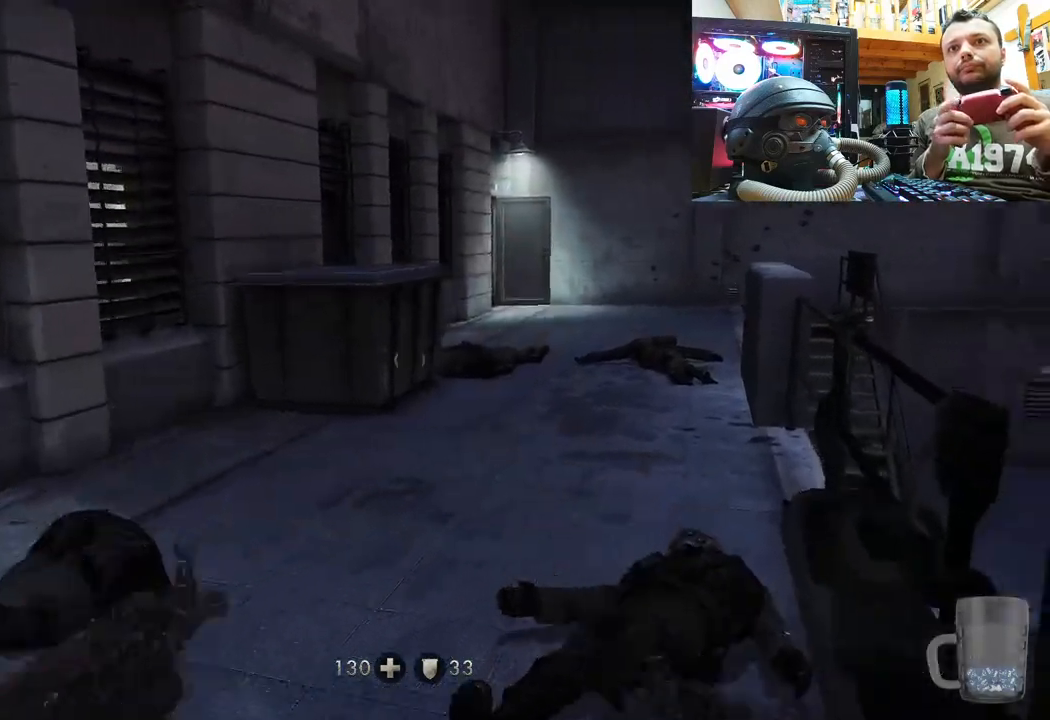
{"buttons": [], "left_stick": "up", "right_stick": "right", "events": [[17, "left_stick", "up"], [67, "right_stick", "center"], [383, "right_stick", "right"]]}
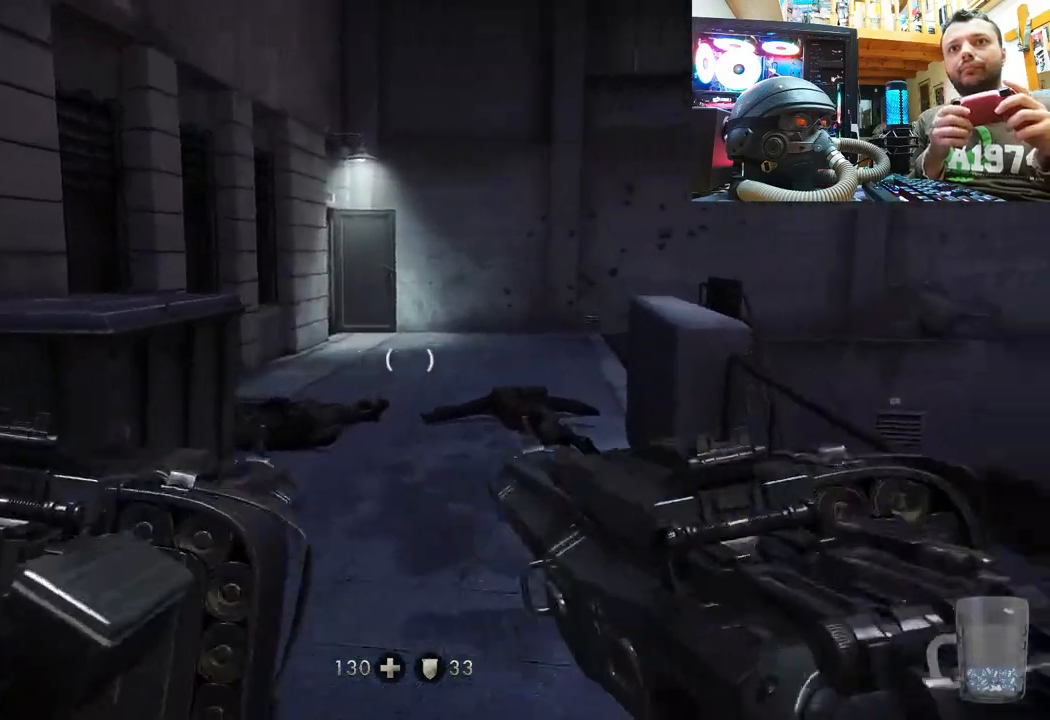
{"buttons": [], "left_stick": "up", "right_stick": "center", "events": [[67, "right_stick", "center"]]}
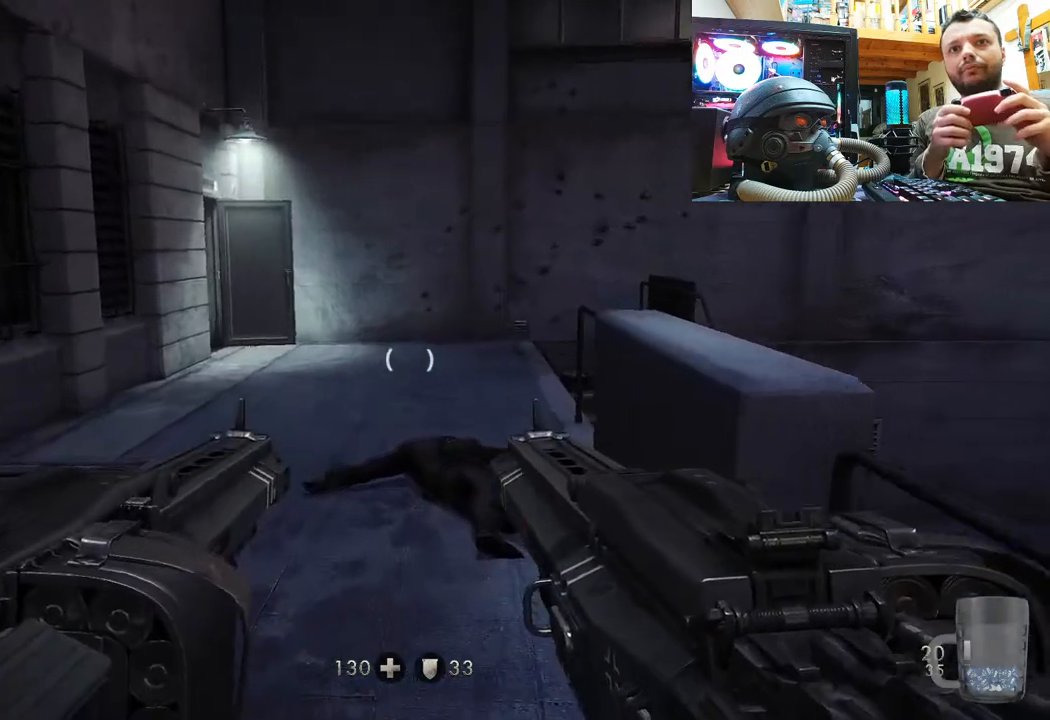
{"buttons": [], "left_stick": "up", "right_stick": "center", "events": [[200, "right_stick", "down-left"], [350, "right_stick", "center"]]}
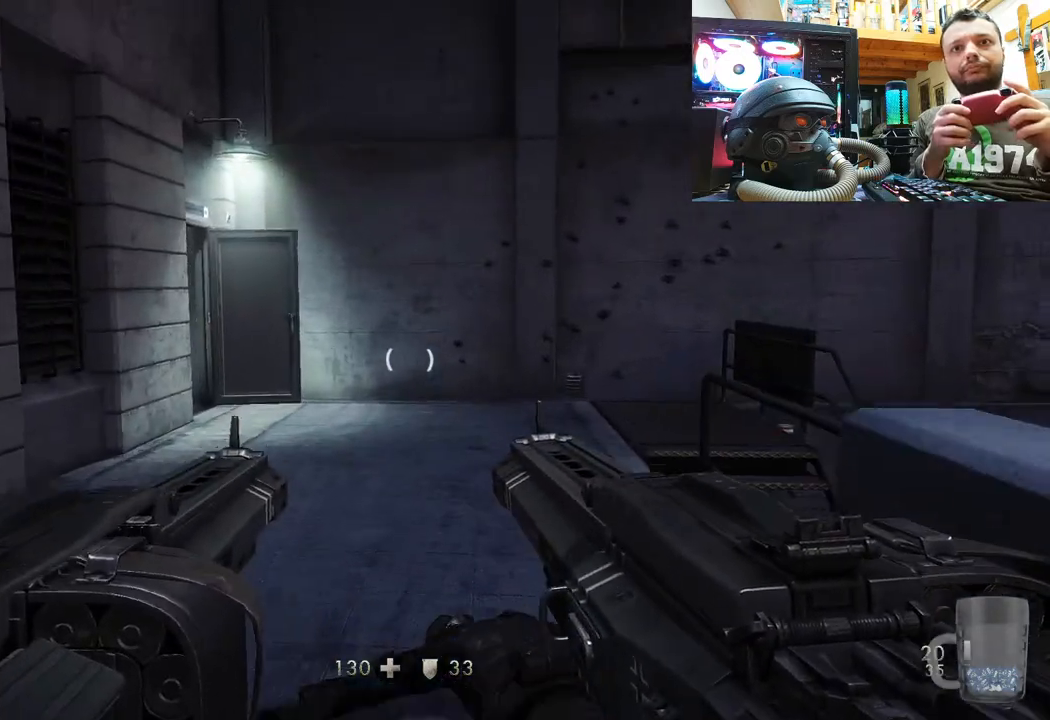
{"buttons": [], "left_stick": "up", "right_stick": "center", "events": [[200, "right_stick", "up"], [417, "right_stick", "center"]]}
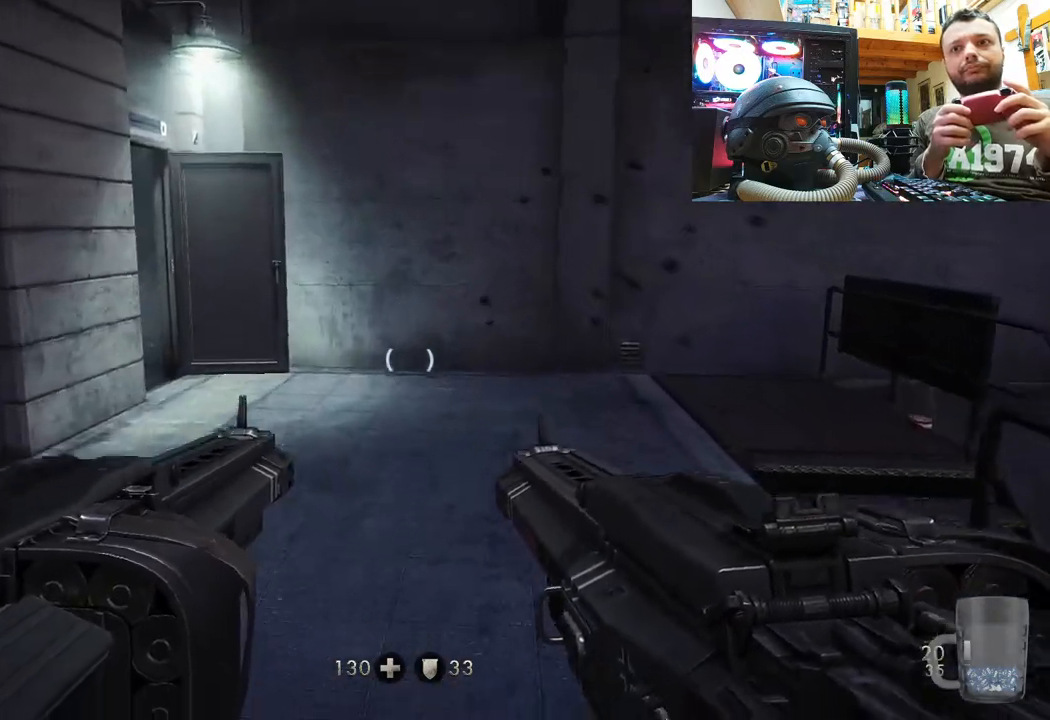
{"buttons": [], "left_stick": "up-left", "right_stick": "right", "events": [[133, "right_stick", "right"], [267, "left_stick", "up-left"]]}
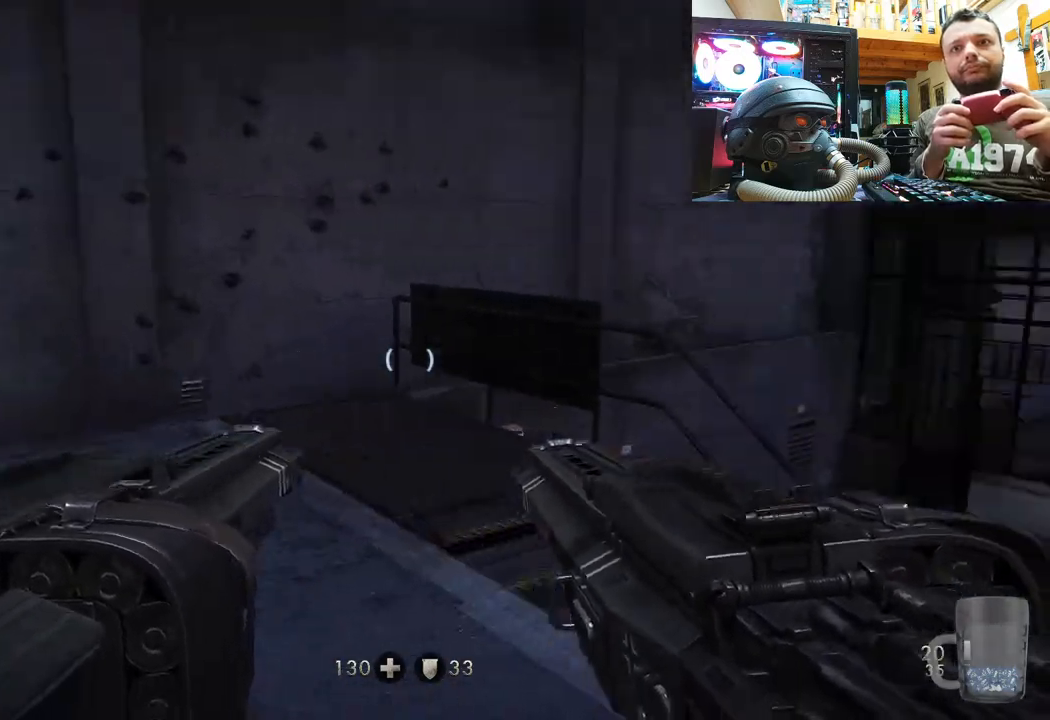
{"buttons": [], "left_stick": "up-left", "right_stick": "right", "events": [[150, "right_stick", "center"], [233, "right_stick", "right"]]}
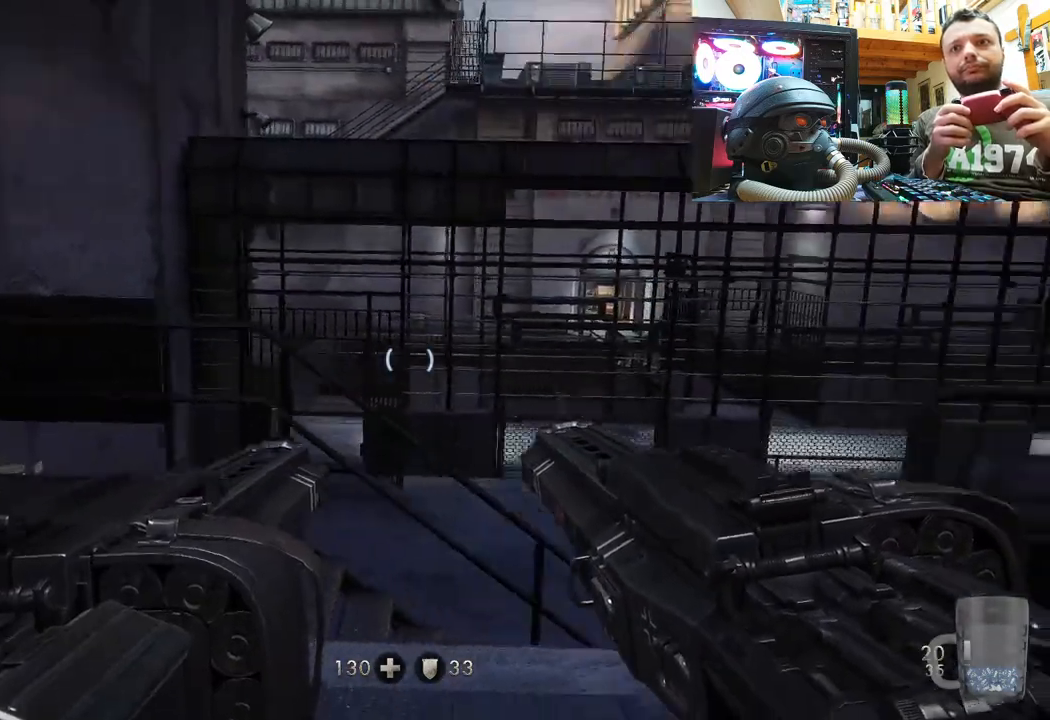
{"buttons": [], "left_stick": "up-left", "right_stick": "right", "events": [[183, "right_stick", "up"], [283, "right_stick", "right"]]}
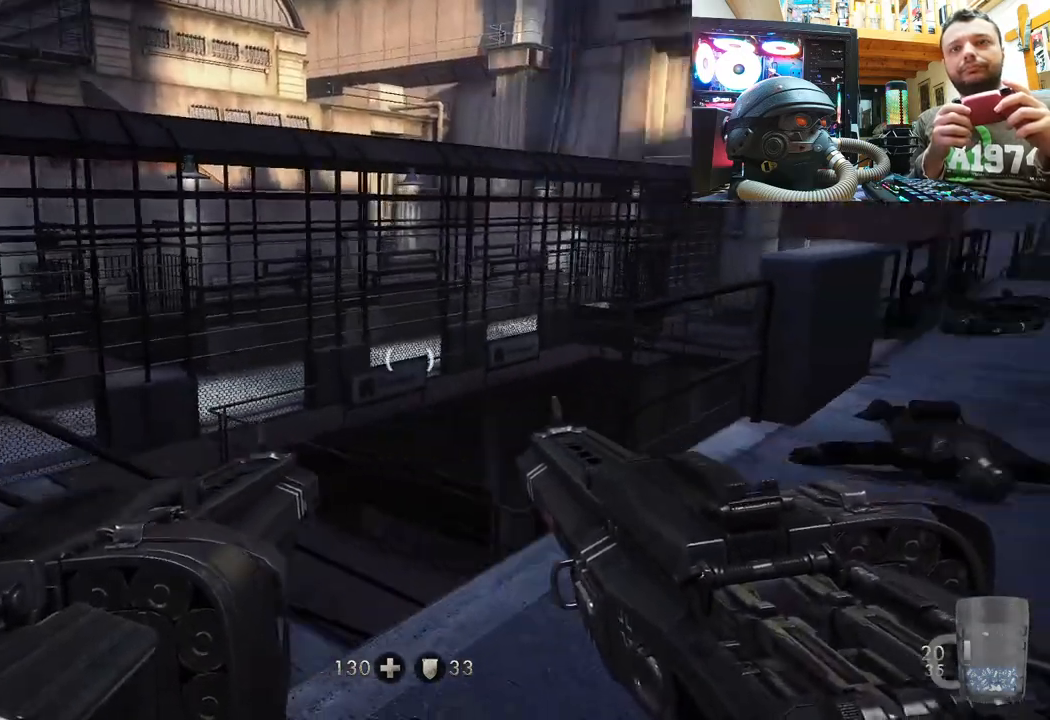
{"buttons": [], "left_stick": "down-left", "right_stick": "center", "events": [[17, "left_stick", "left"], [233, "left_stick", "down-left"], [300, "right_stick", "center"]]}
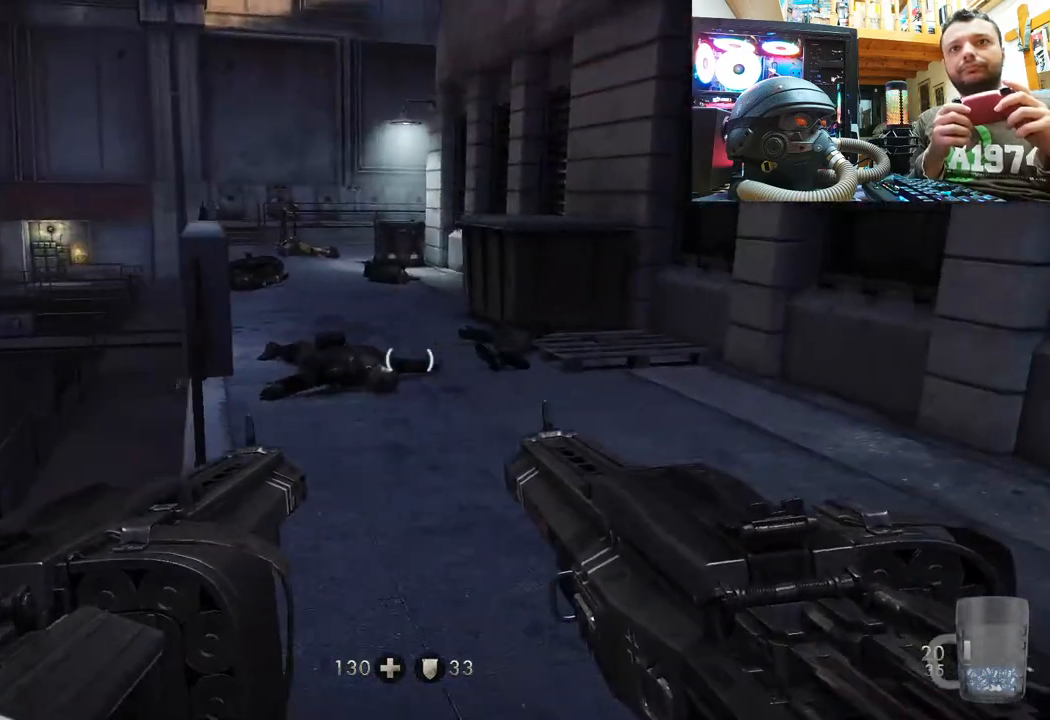
{"buttons": [], "left_stick": "down", "right_stick": "right", "events": [[67, "left_stick", "center"], [67, "right_stick", "right"], [167, "left_stick", "down"]]}
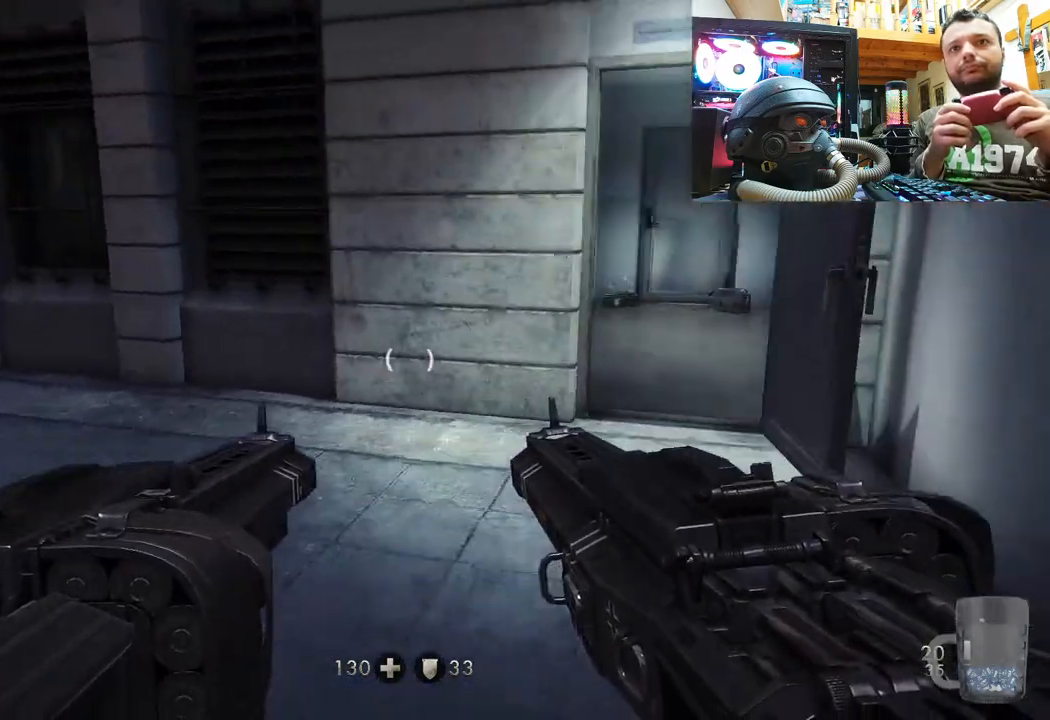
{"buttons": ["DPAD_UP"], "left_stick": "center", "right_stick": "center", "events": [[50, "left_stick", "center"], [50, "right_stick", "center"], [500, "DPAD_UP", "down"]]}
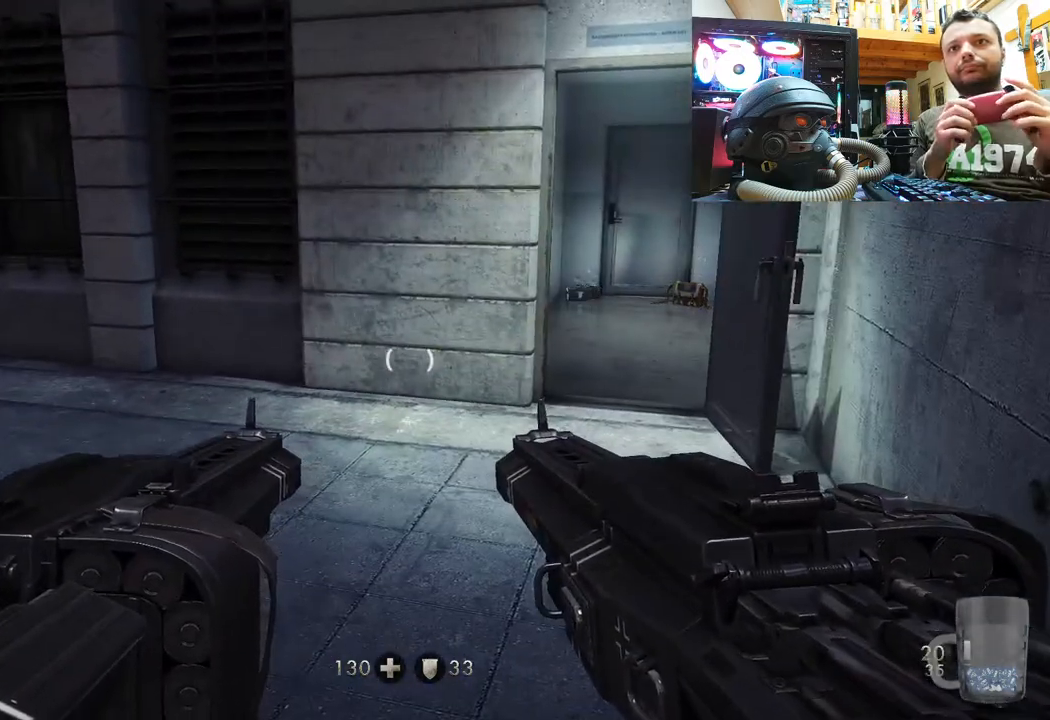
{"buttons": [], "left_stick": "center", "right_stick": "down-right", "events": [[100, "DPAD_UP", "up"], [367, "right_stick", "down-right"]]}
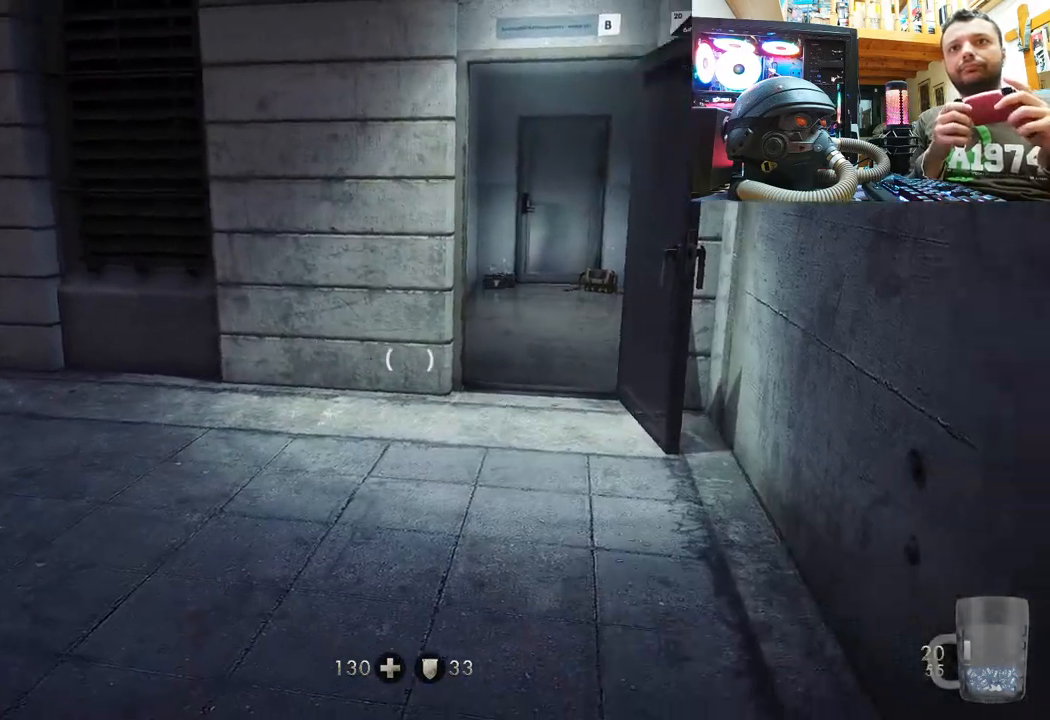
{"buttons": [], "left_stick": "center", "right_stick": "center", "events": [[50, "right_stick", "center"]]}
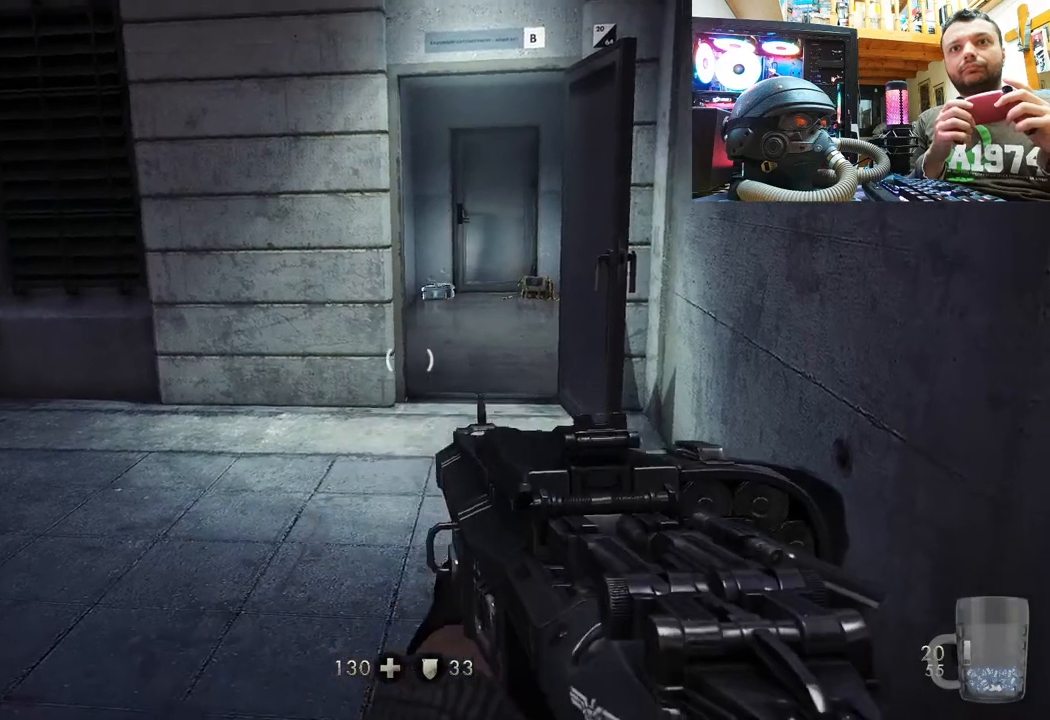
{"buttons": [], "left_stick": "center", "right_stick": "center", "events": []}
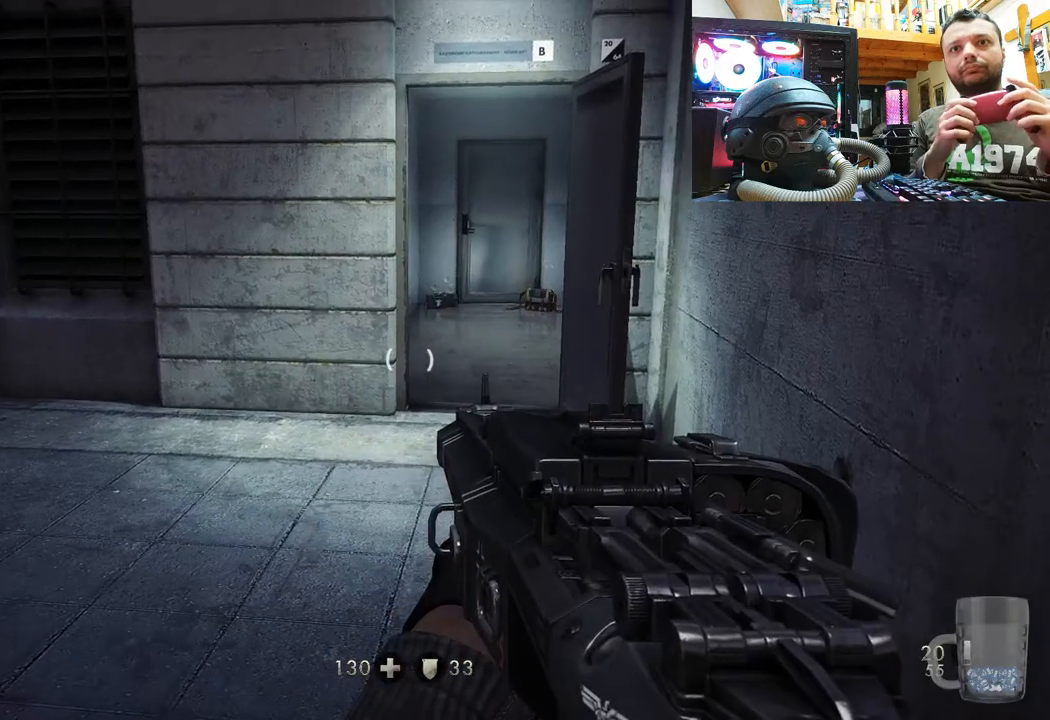
{"buttons": [], "left_stick": "center", "right_stick": "center", "events": [[100, "DPAD_DOWN", "down"], [233, "DPAD_DOWN", "up"]]}
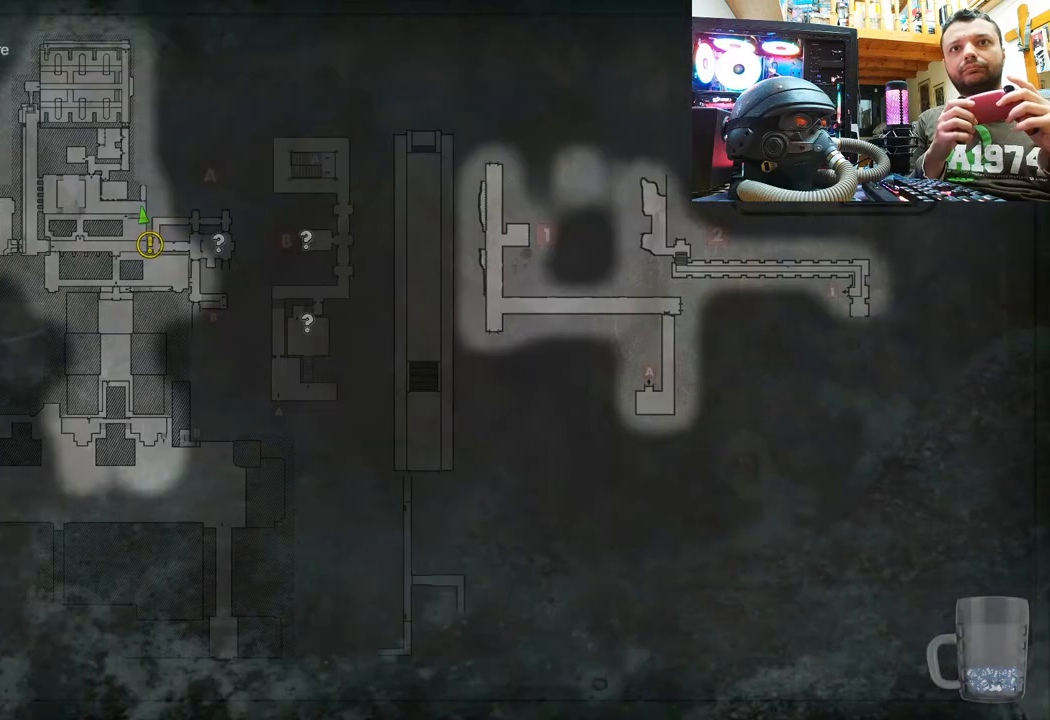
{"buttons": [], "left_stick": "center", "right_stick": "center", "events": []}